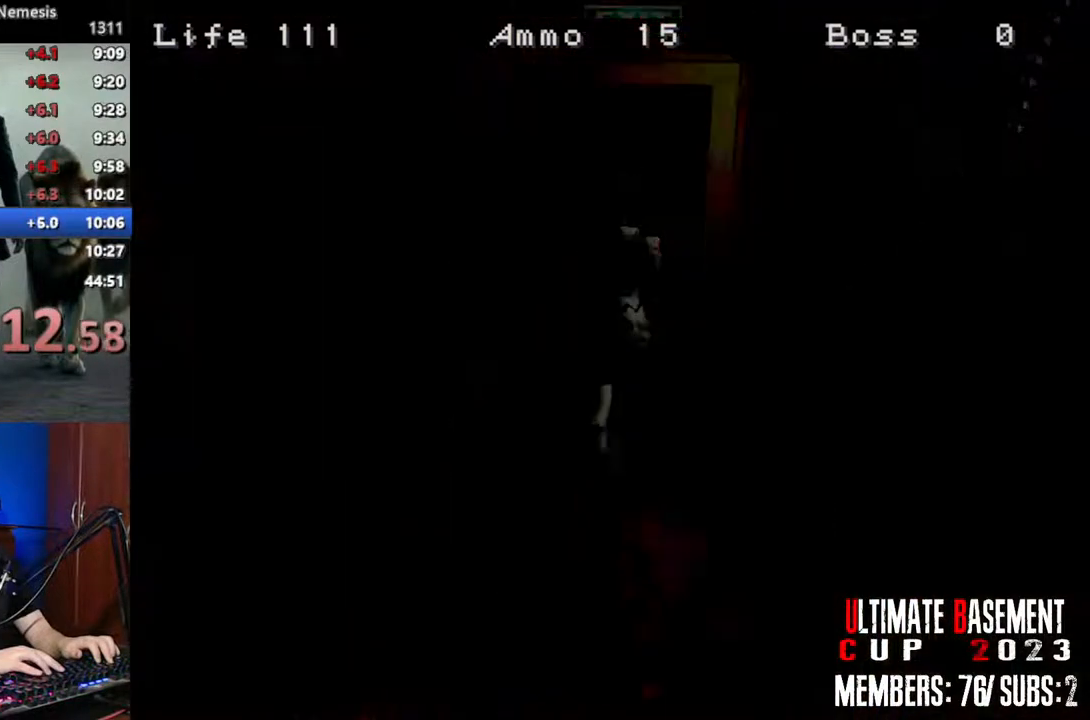
Gameplay with keyboard; each line is a JSON object with the keys held at the frame after it. "events" lists presses ("down") and releases ("up") of "a", "d", "k", "l", "o", "q", "s", "semicolon", "shift", "space" and "w" between this image and that frame as [ms after this image, input, new state], when the widget could be followed in between. No other keys are recorded. Mouse input is not recorded.
{"keys": ["a", "shift", "w"], "events": [[150, "space", "down"], [233, "space", "up"]]}
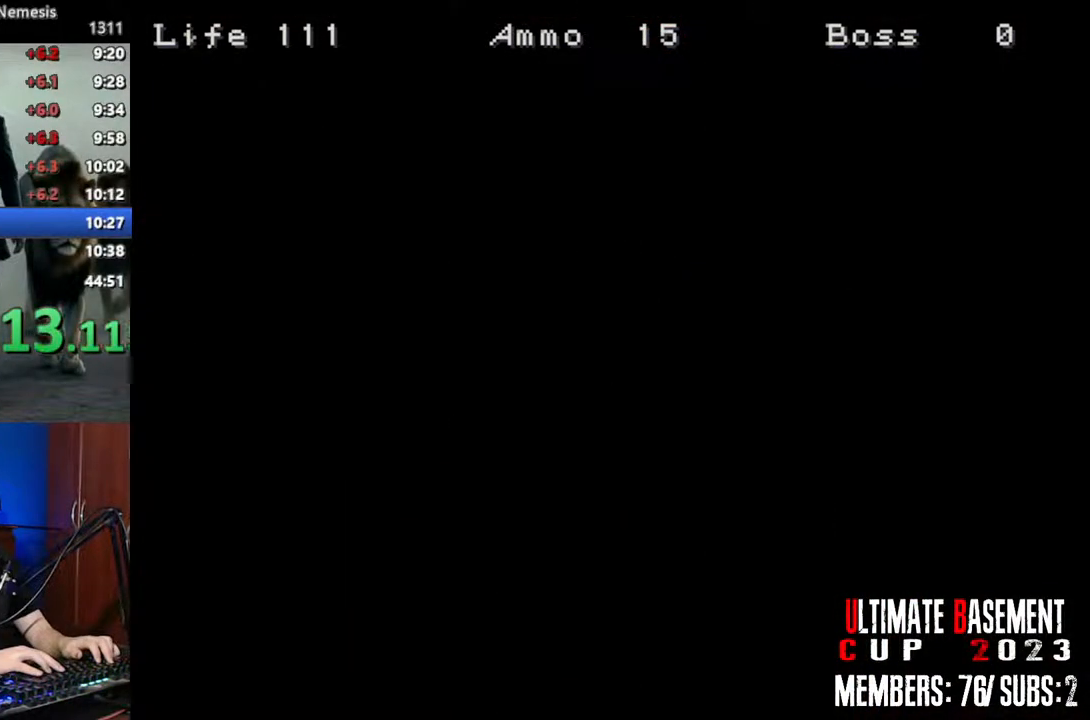
{"keys": ["a", "shift", "w"], "events": []}
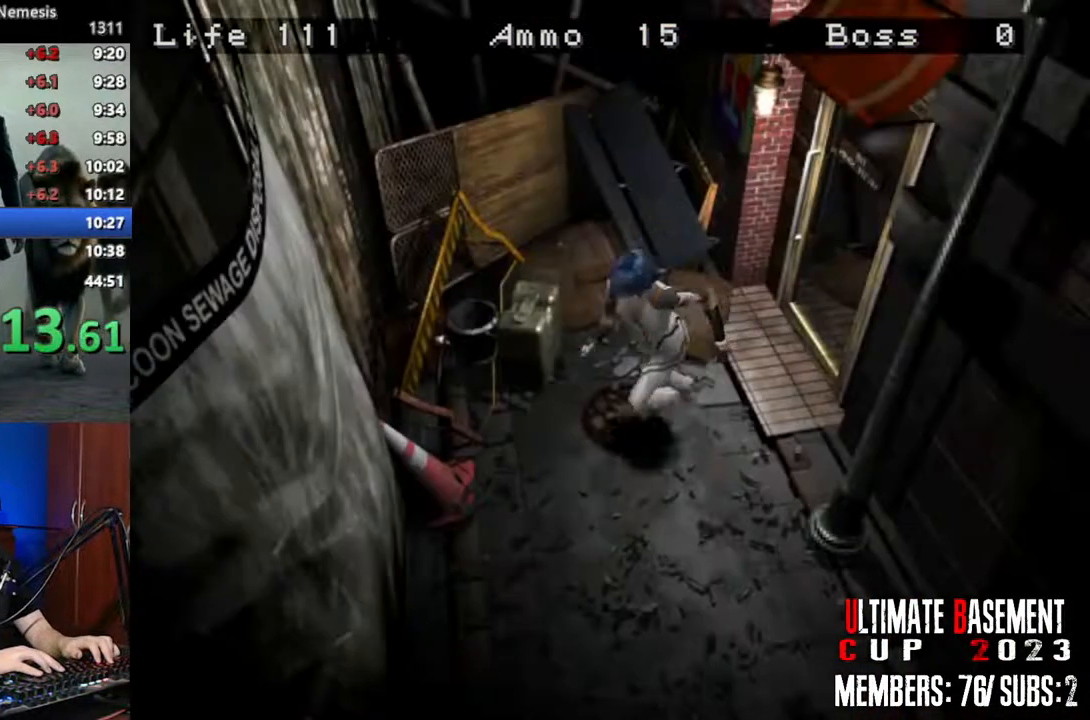
{"keys": ["shift", "w"], "events": [[417, "a", "up"]]}
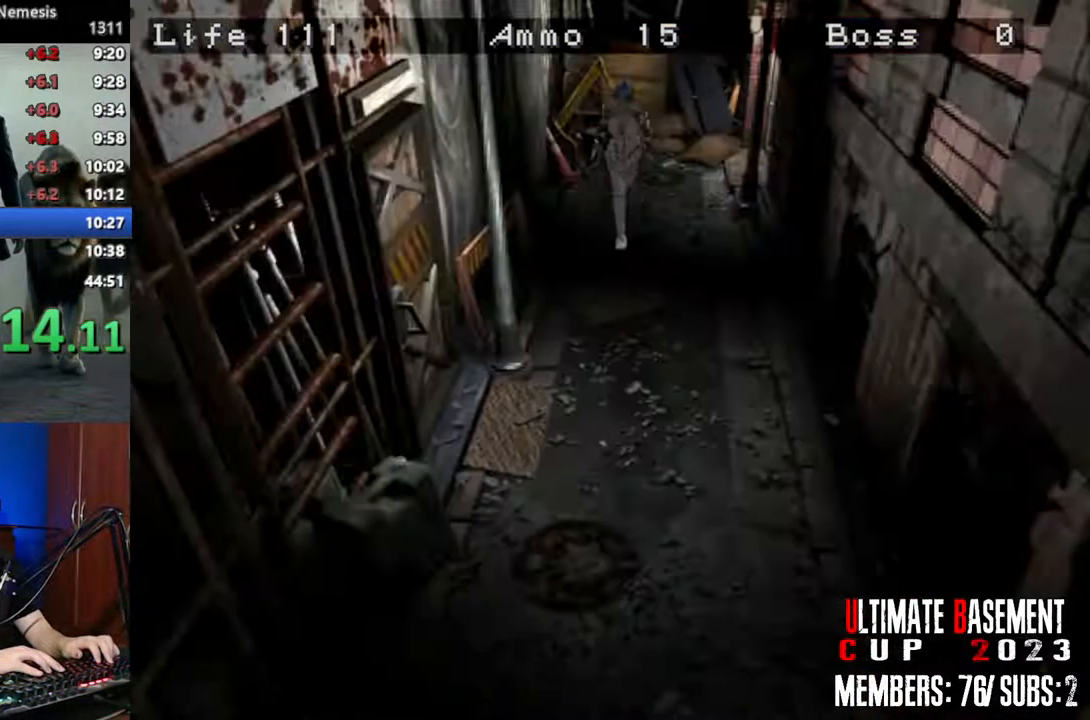
{"keys": ["shift", "w"], "events": []}
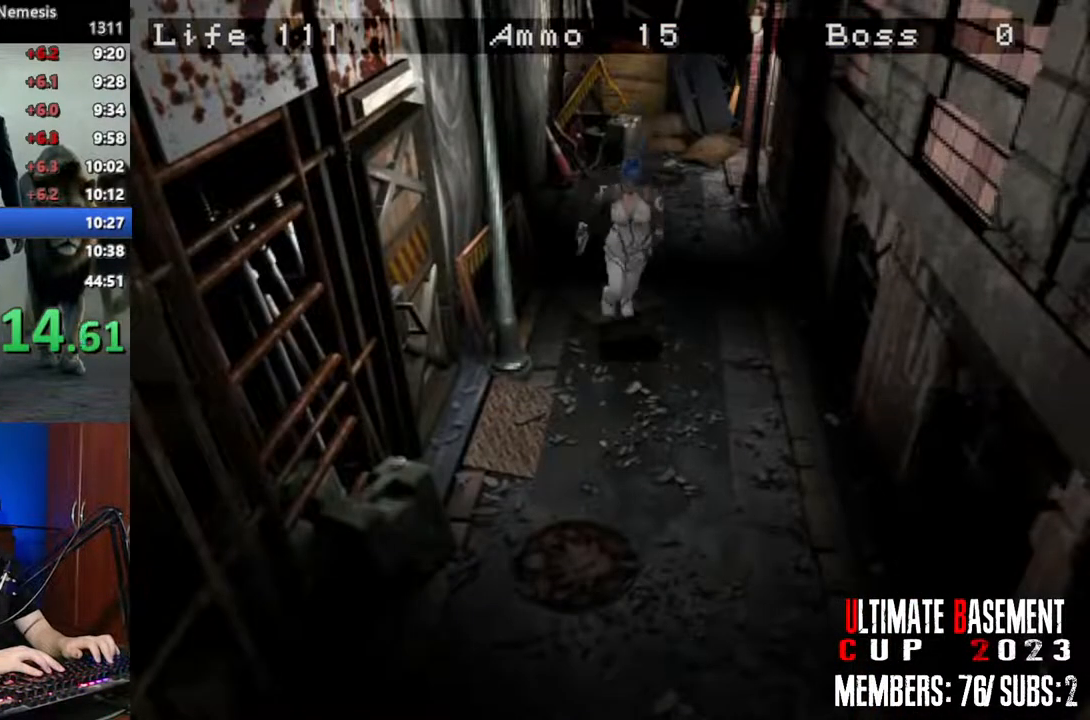
{"keys": ["shift", "w"], "events": [[167, "d", "down"], [217, "d", "up"]]}
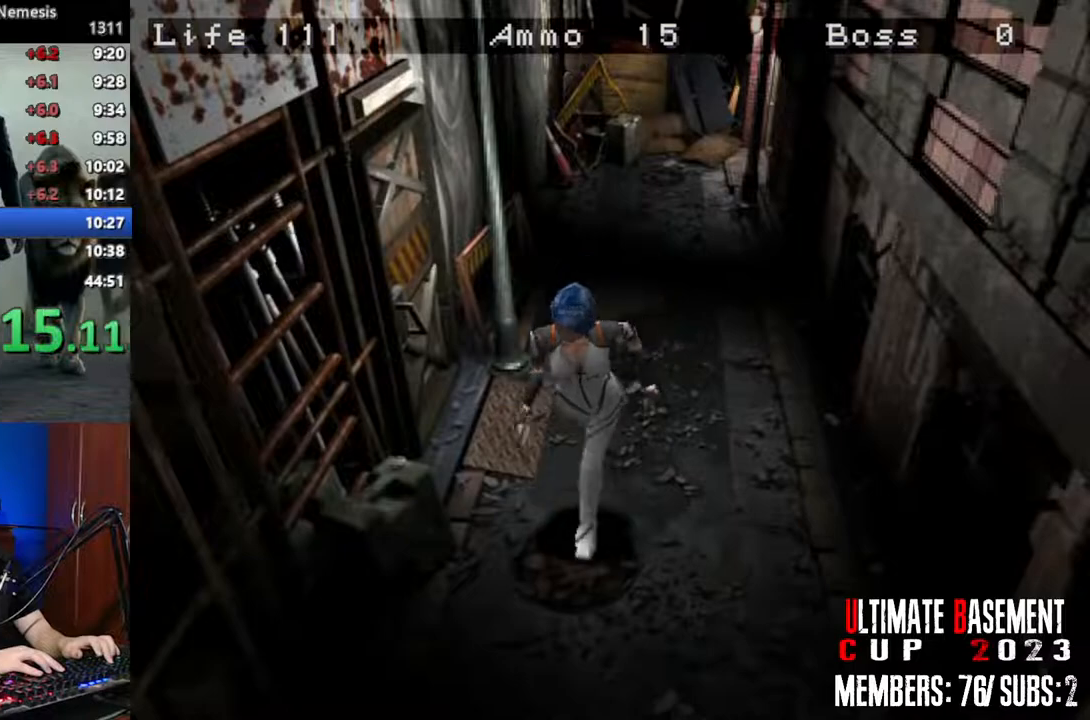
{"keys": ["shift", "w"], "events": []}
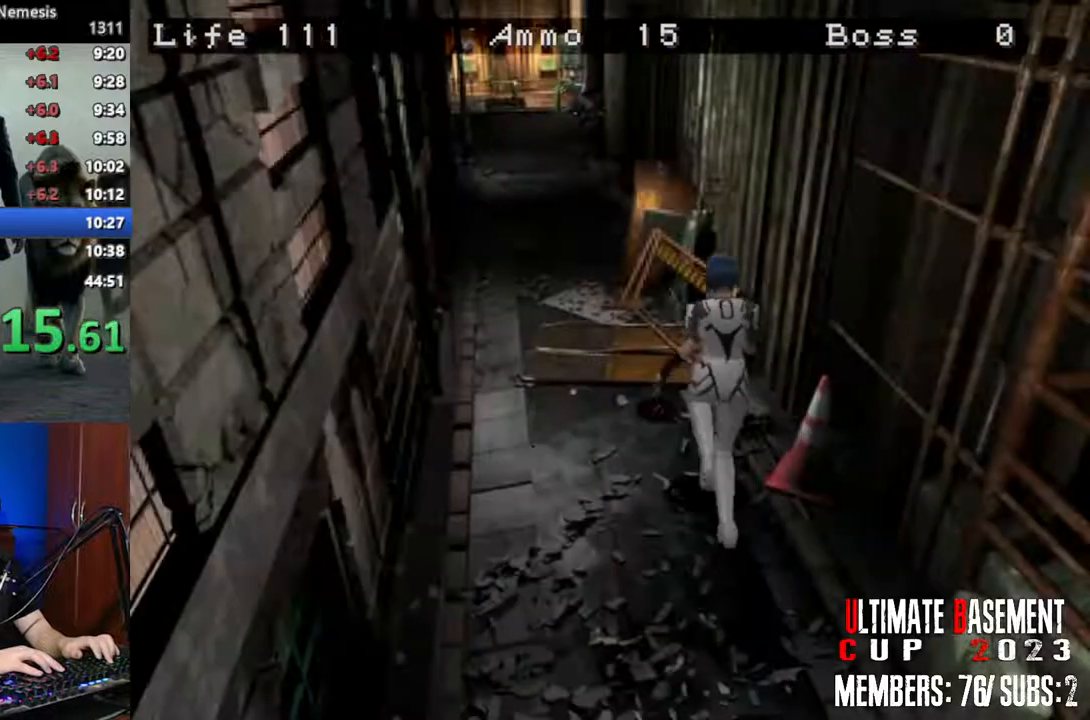
{"keys": ["shift", "w"], "events": [[333, "a", "down"], [383, "a", "up"]]}
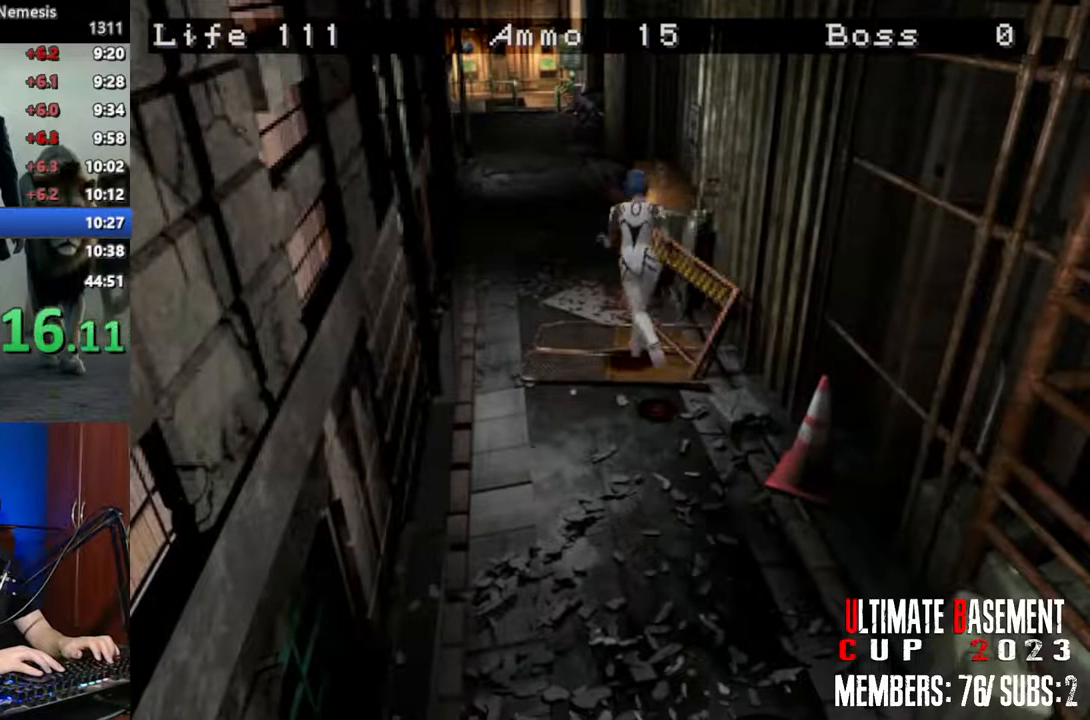
{"keys": ["shift", "w"], "events": []}
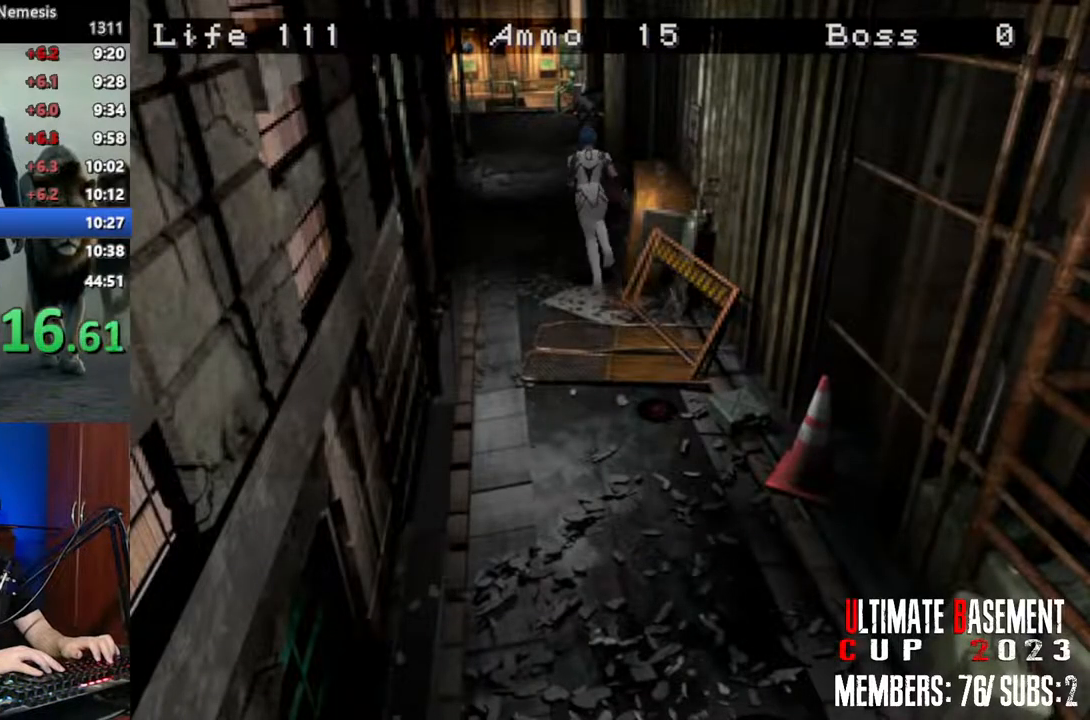
{"keys": ["shift", "w"], "events": []}
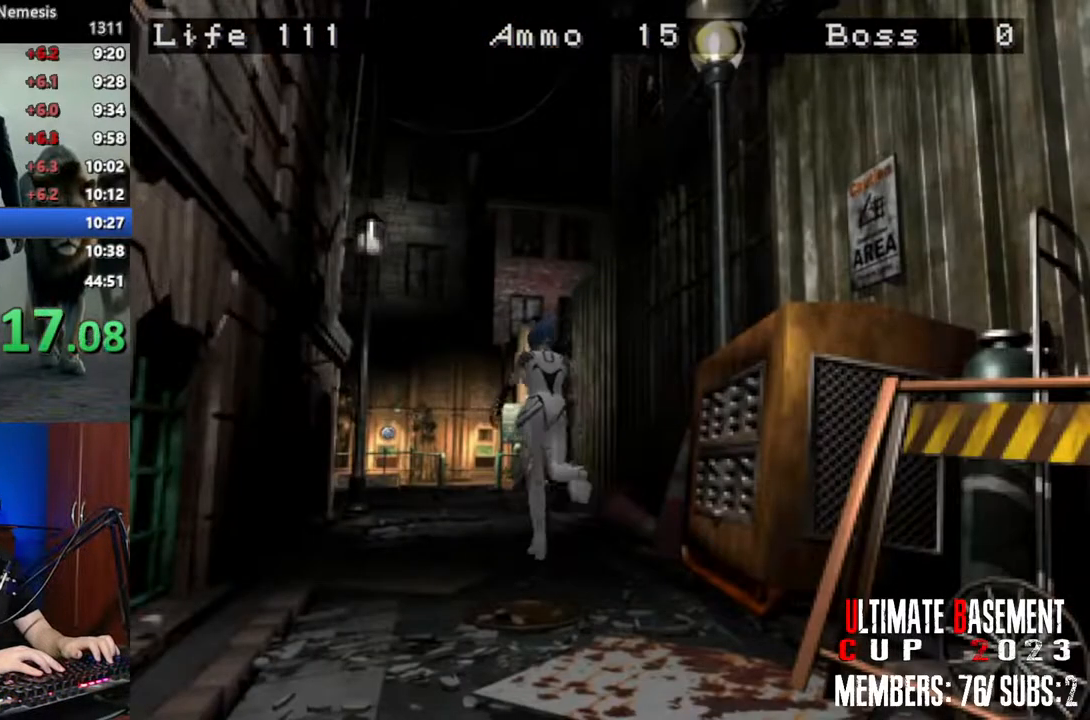
{"keys": ["shift", "w"], "events": []}
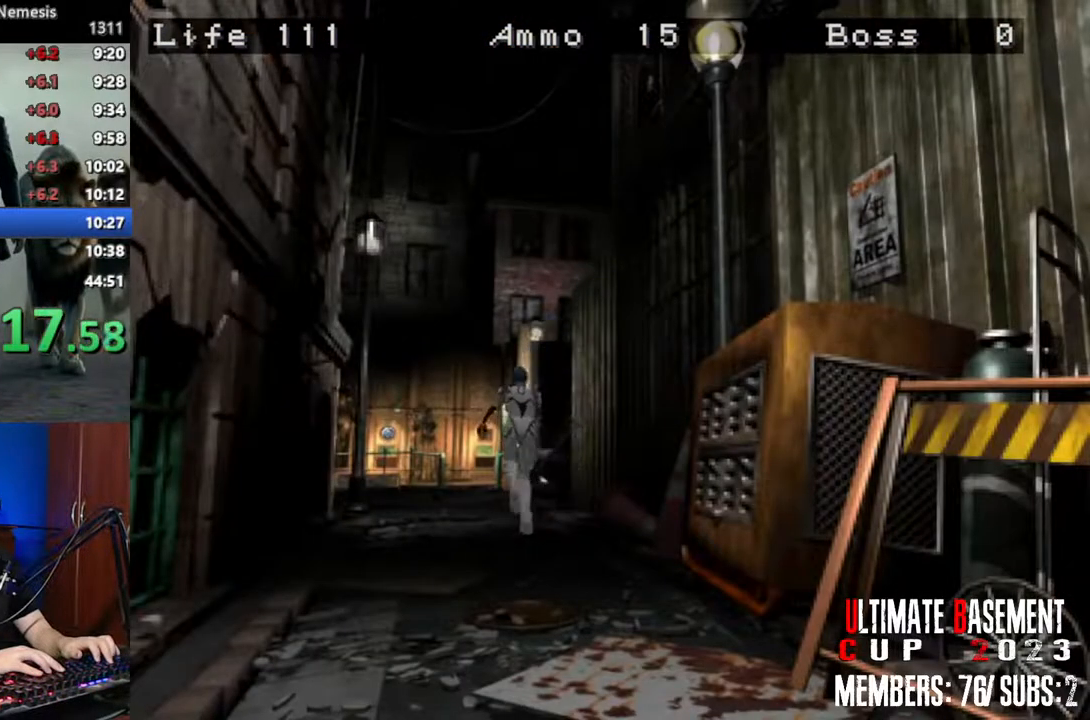
{"keys": ["shift", "w"], "events": []}
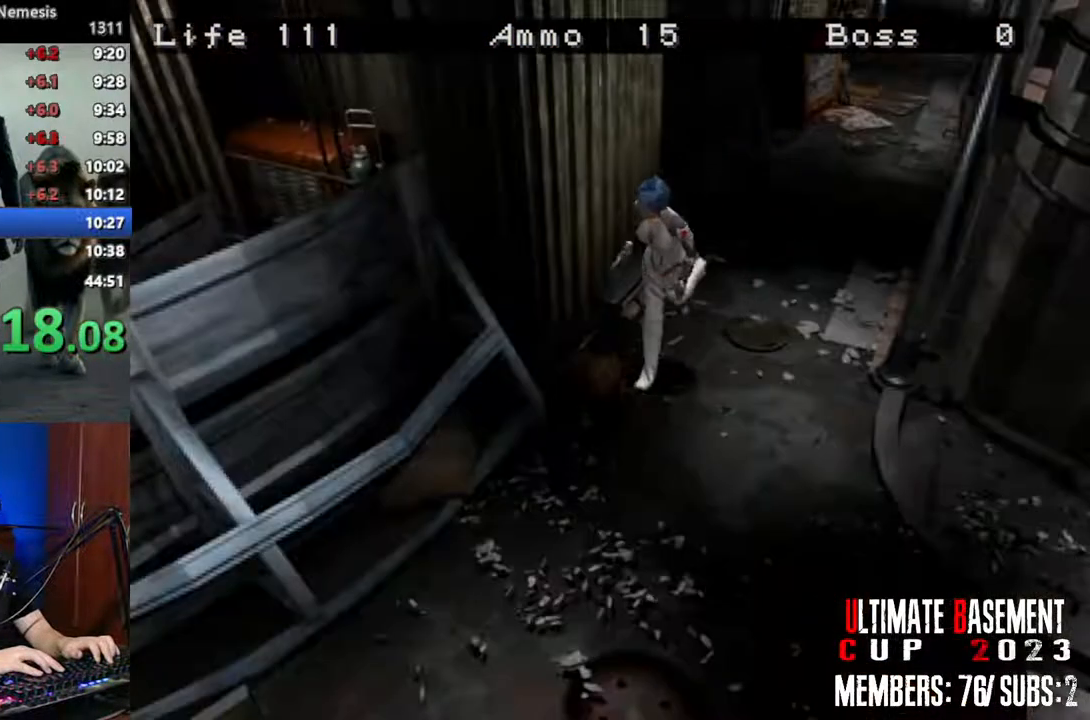
{"keys": ["shift", "w"], "events": []}
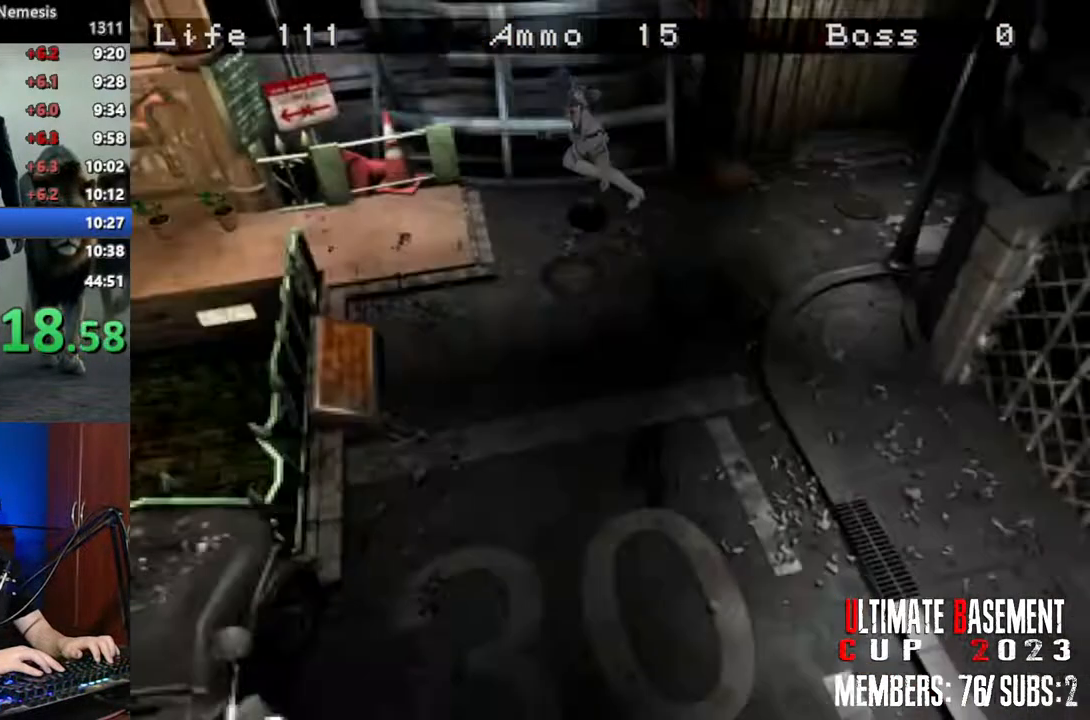
{"keys": ["shift", "w"], "events": []}
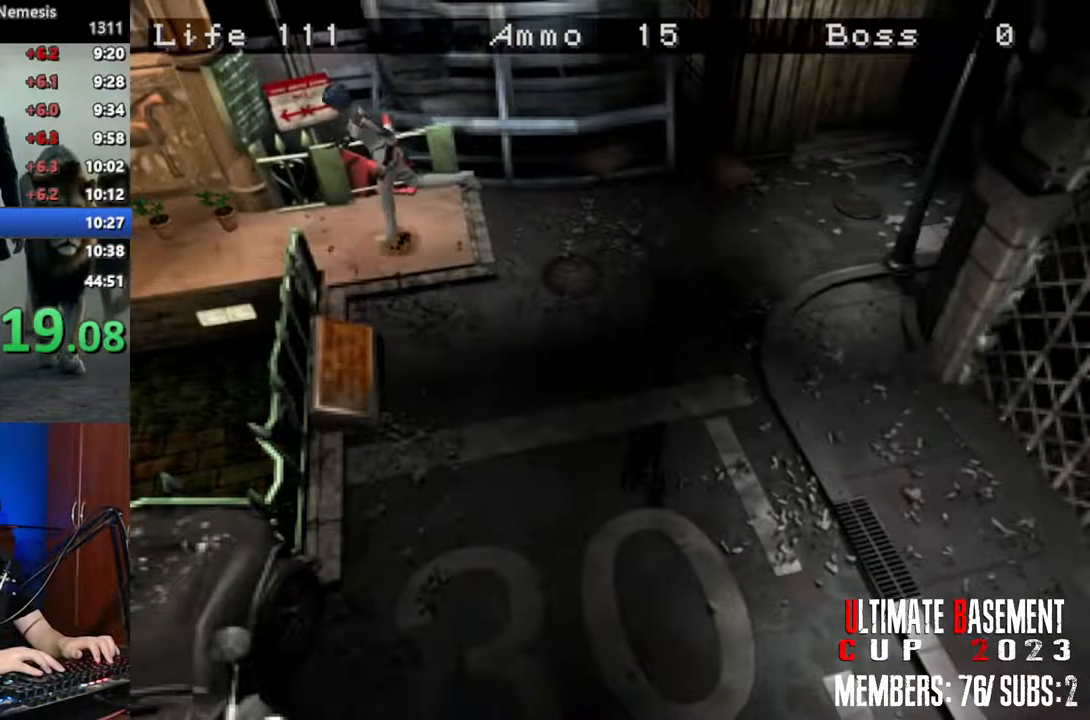
{"keys": ["shift", "w"], "events": []}
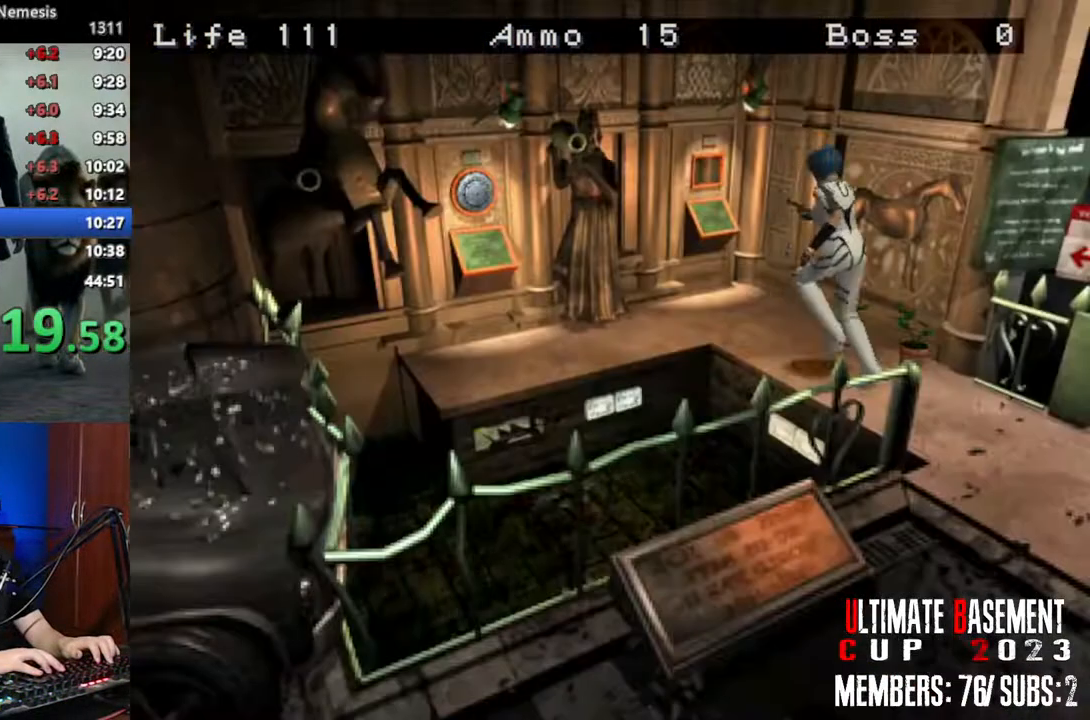
{"keys": ["k", "shift", "w"], "events": [[33, "d", "down"], [83, "d", "up"], [417, "k", "down"]]}
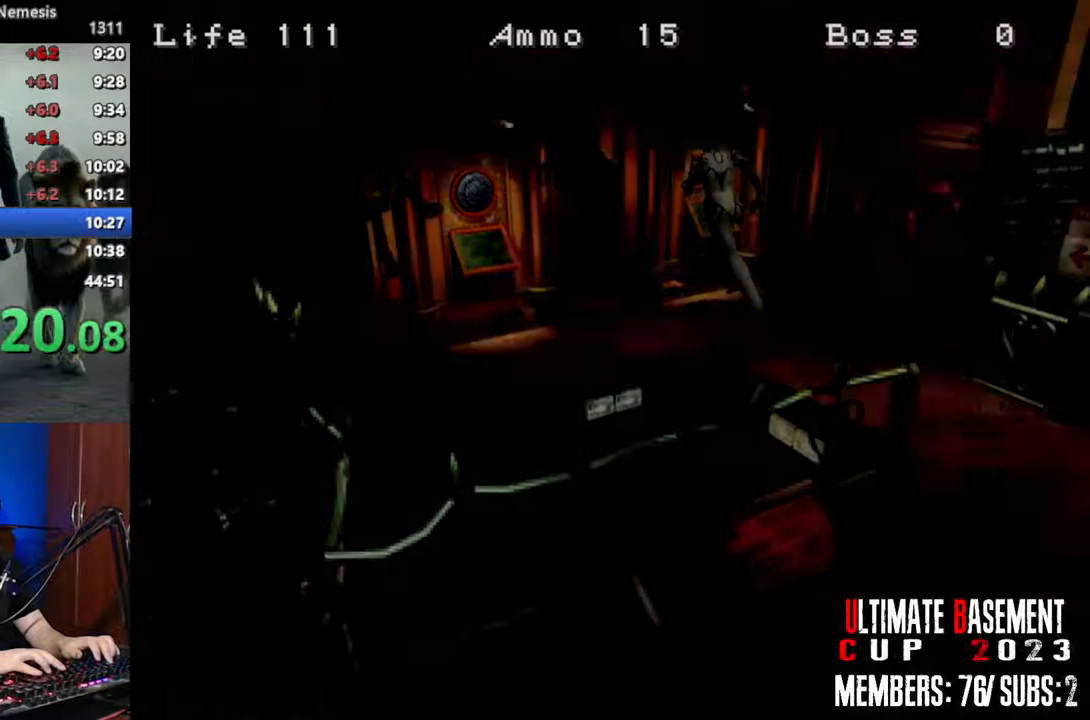
{"keys": ["shift"], "events": [[50, "k", "up"], [50, "w", "up"], [383, "s", "down"], [433, "s", "up"]]}
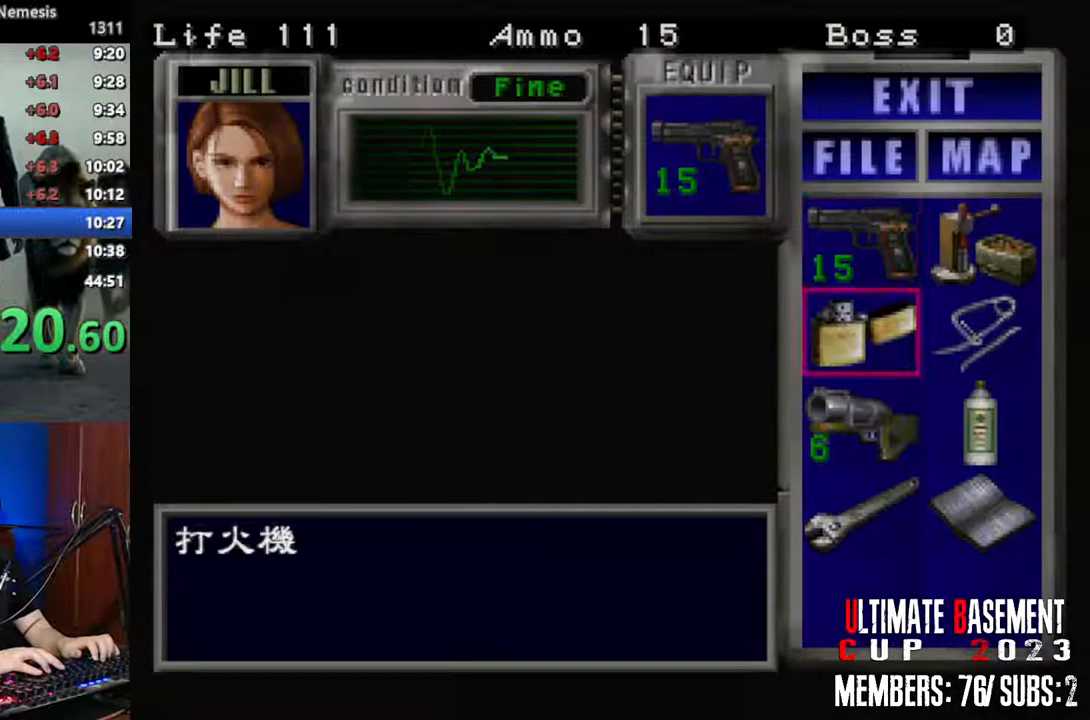
{"keys": ["shift"], "events": [[33, "s", "down"], [67, "s", "up"], [167, "s", "down"], [217, "s", "up"], [300, "s", "down"], [400, "d", "down"], [400, "s", "up"], [450, "semicolon", "down"], [500, "d", "up"], [500, "semicolon", "up"]]}
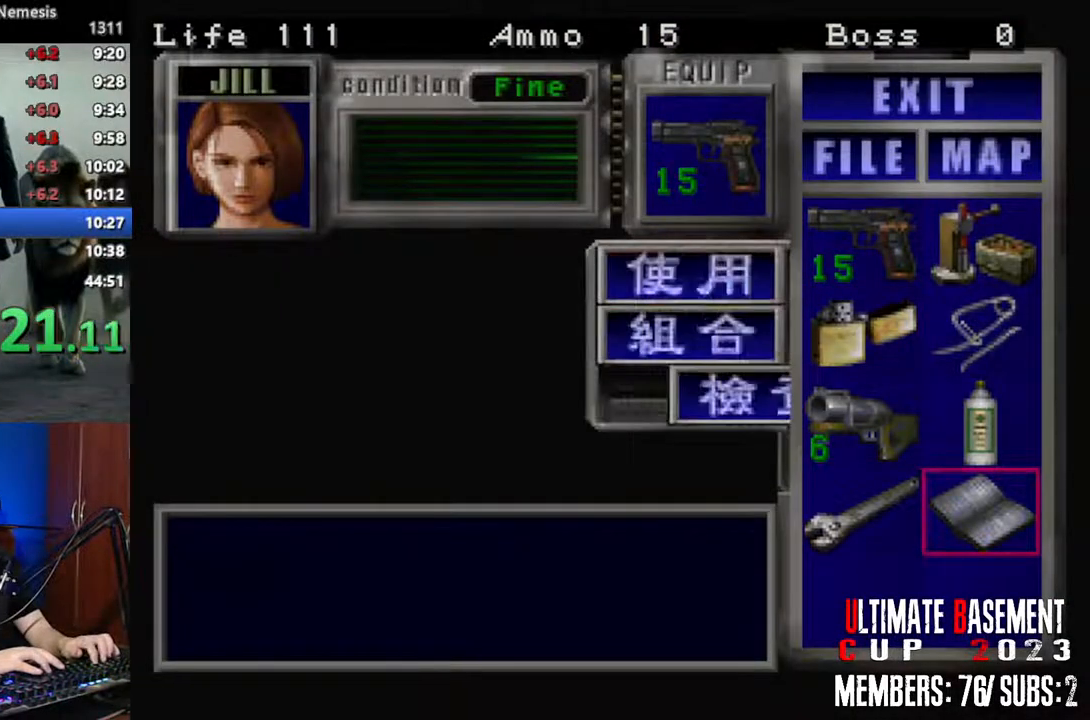
{"keys": [], "events": [[83, "semicolon", "down"], [133, "semicolon", "up"], [367, "shift", "up"]]}
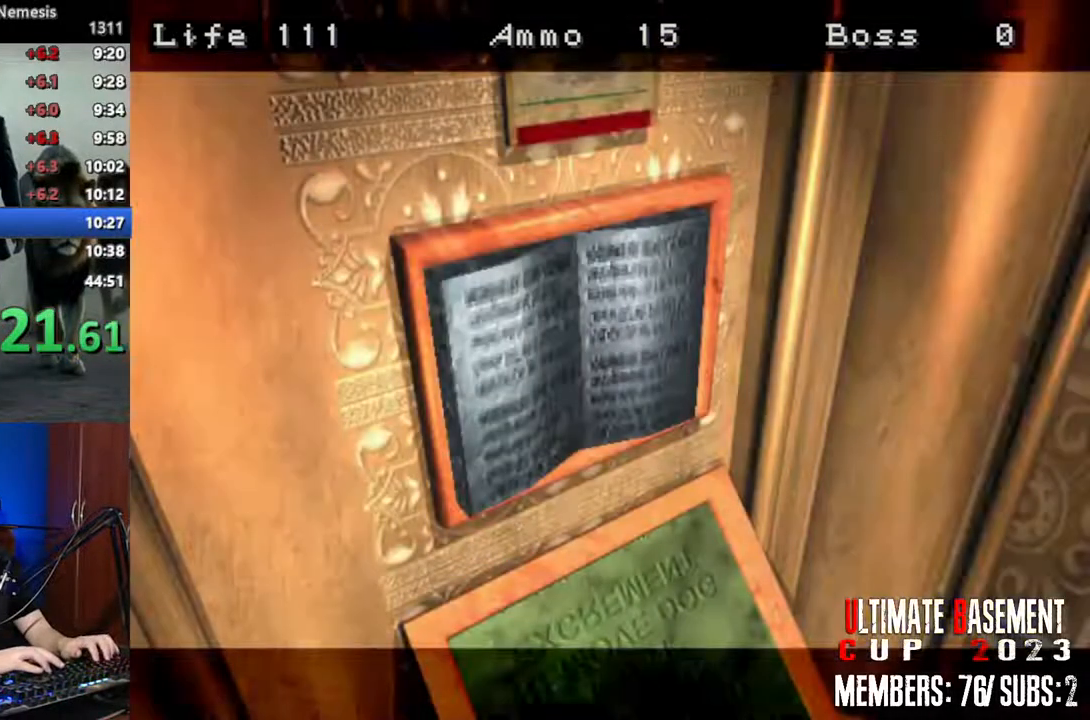
{"keys": ["shift"], "events": [[433, "shift", "down"]]}
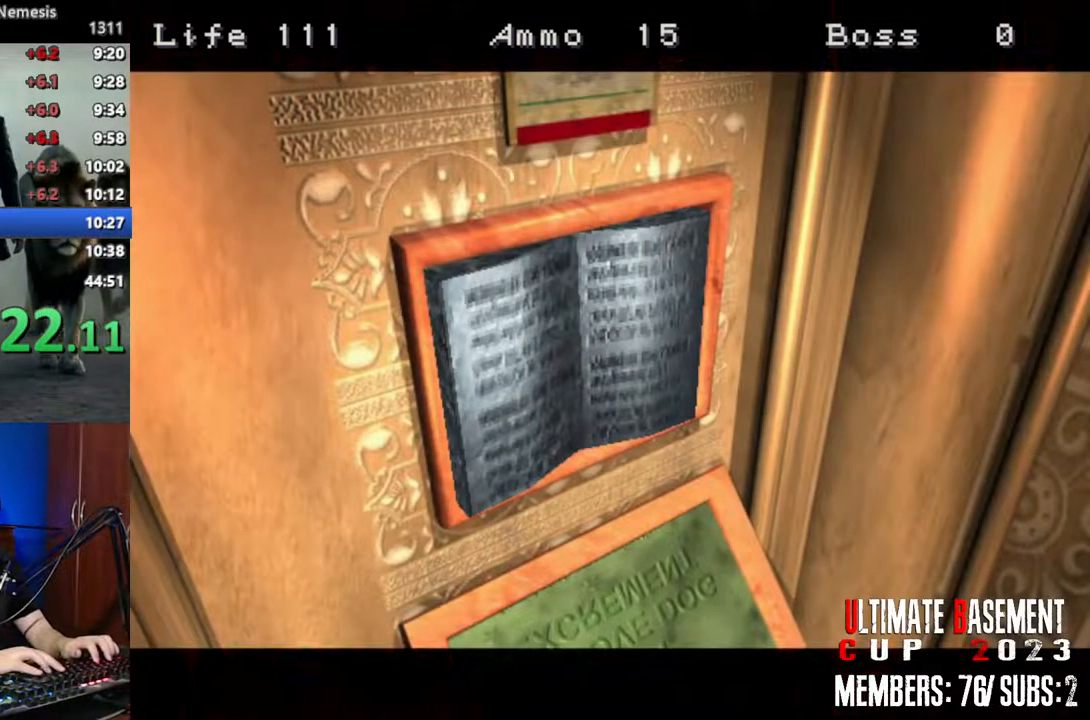
{"keys": ["a", "shift", "w"], "events": [[217, "a", "down"], [350, "w", "down"]]}
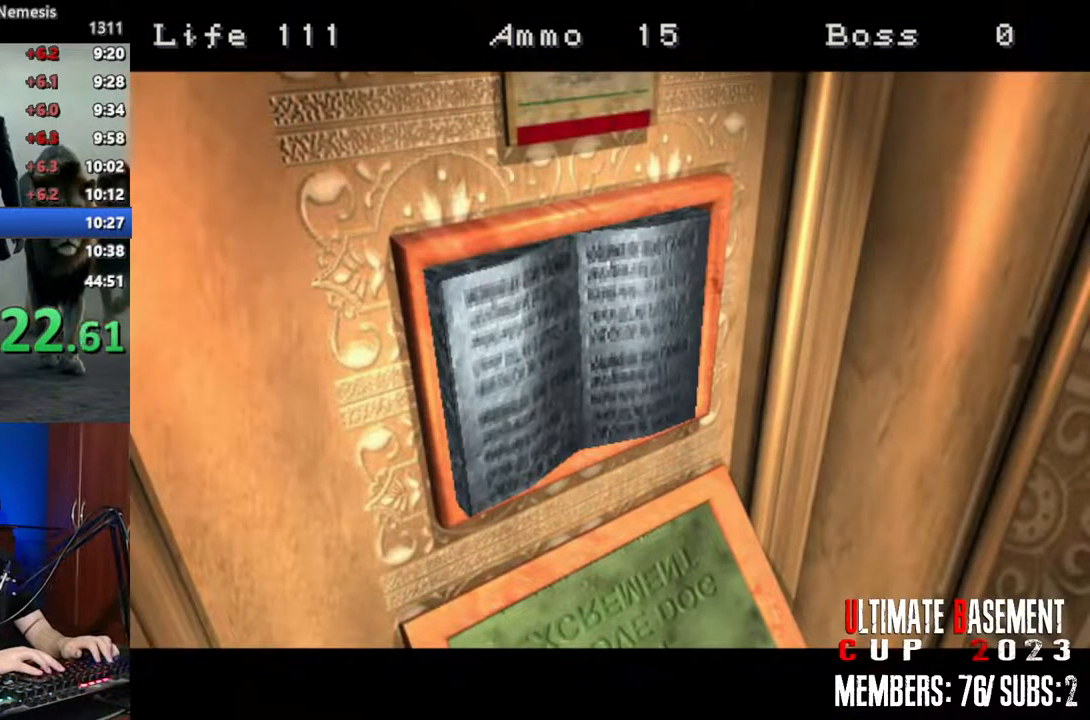
{"keys": ["a", "shift", "w"], "events": []}
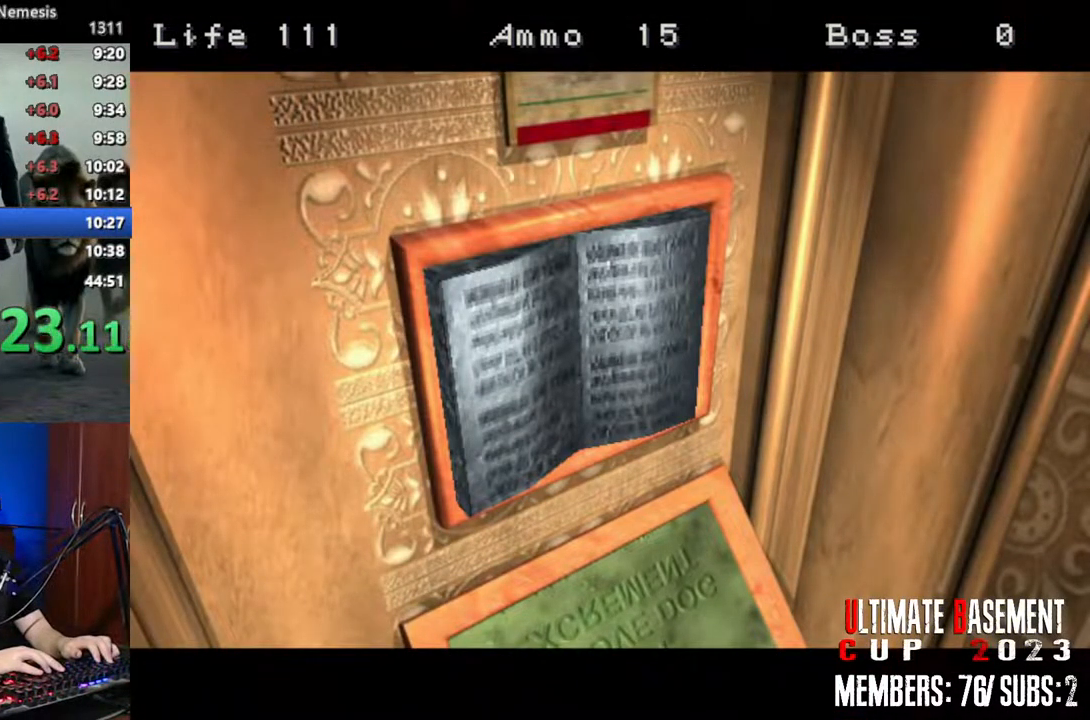
{"keys": ["a", "shift", "w"], "events": []}
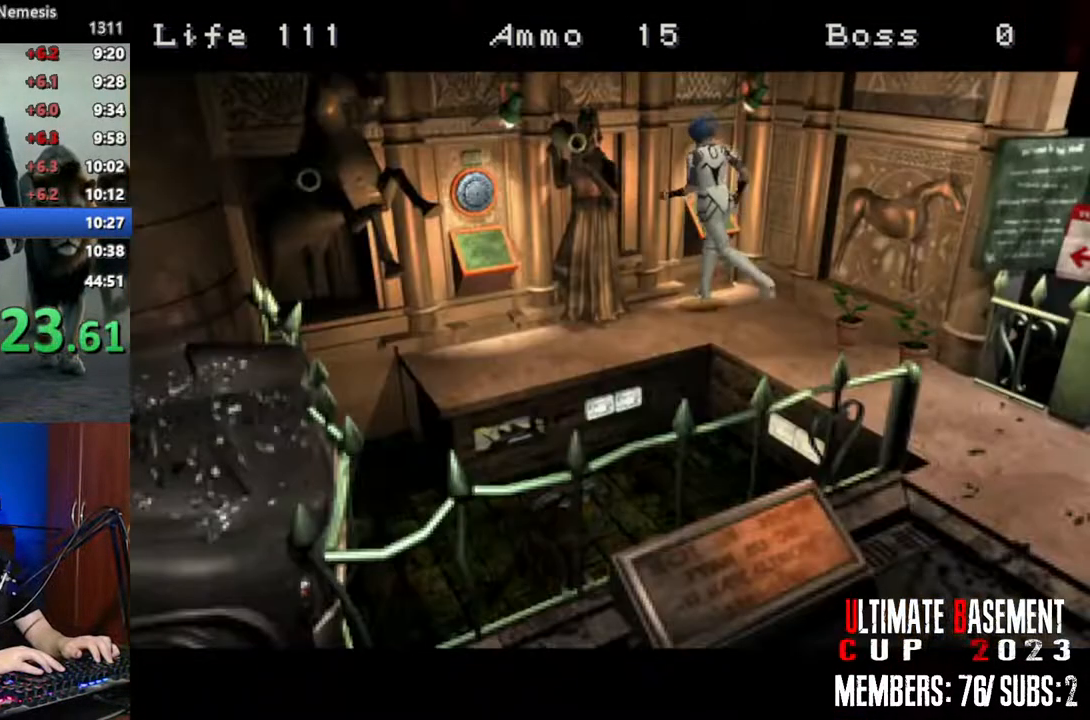
{"keys": ["d", "shift", "w"], "events": [[400, "a", "up"], [400, "semicolon", "down"], [450, "d", "down"], [483, "semicolon", "up"]]}
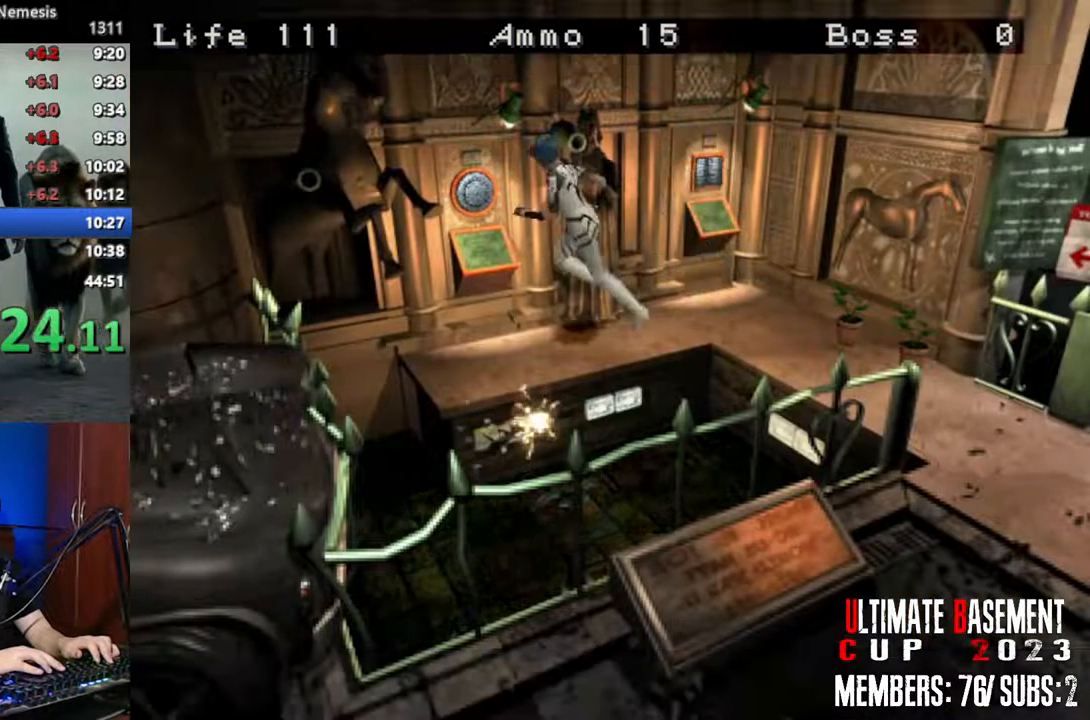
{"keys": ["semicolon", "shift"], "events": [[133, "semicolon", "down"], [183, "q", "down"], [183, "semicolon", "up"], [233, "d", "up"], [283, "q", "up"], [283, "semicolon", "down"], [317, "d", "down"], [367, "q", "down"], [367, "semicolon", "up"], [417, "d", "up"], [417, "w", "up"], [467, "q", "up"], [467, "semicolon", "down"]]}
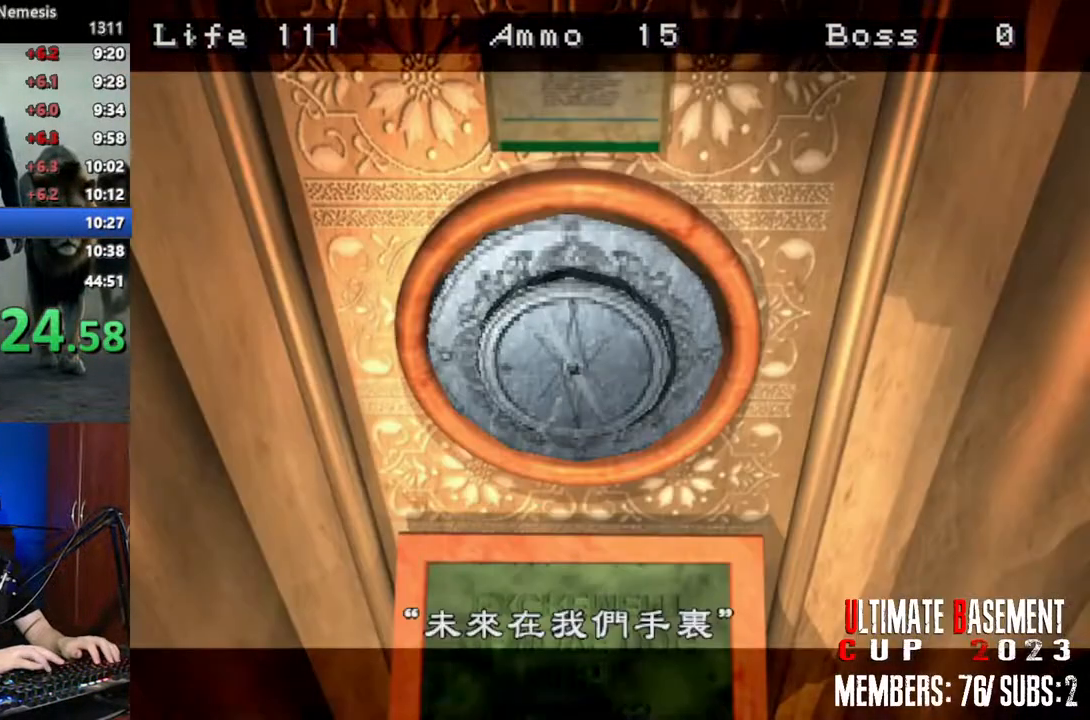
{"keys": ["shift"], "events": [[17, "q", "down"], [50, "semicolon", "up"], [100, "q", "up"], [150, "q", "down"], [150, "semicolon", "down"], [200, "semicolon", "up"], [250, "q", "up"], [283, "q", "down"], [333, "semicolon", "down"], [383, "q", "up"], [383, "semicolon", "up"]]}
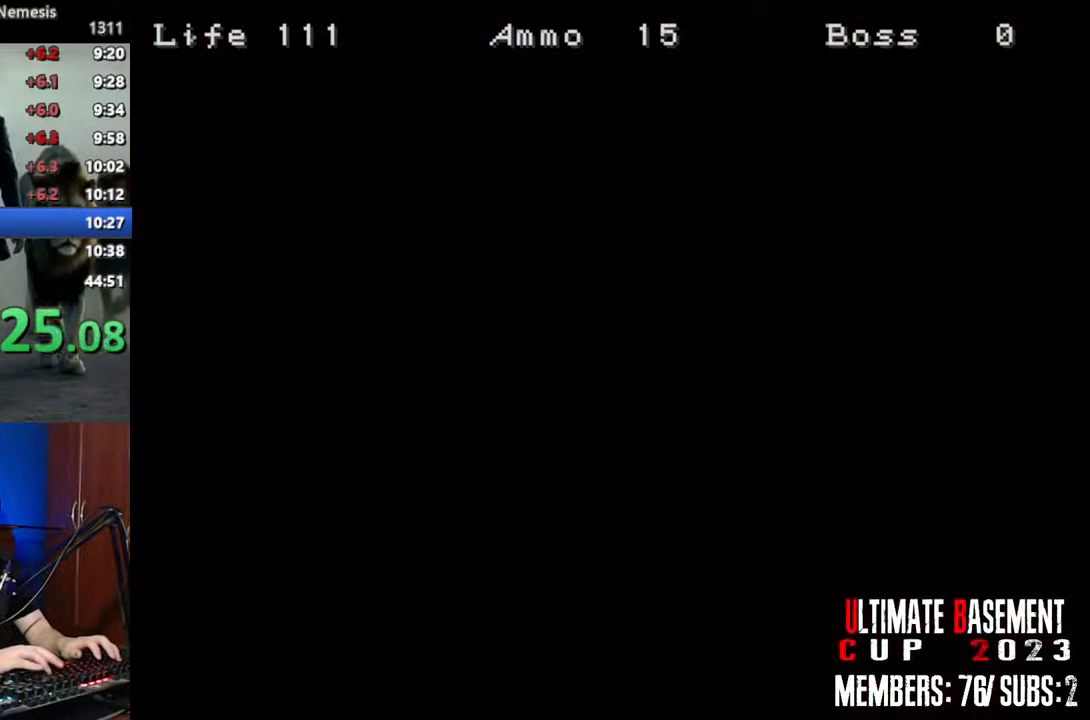
{"keys": ["q", "shift"], "events": [[117, "q", "down"]]}